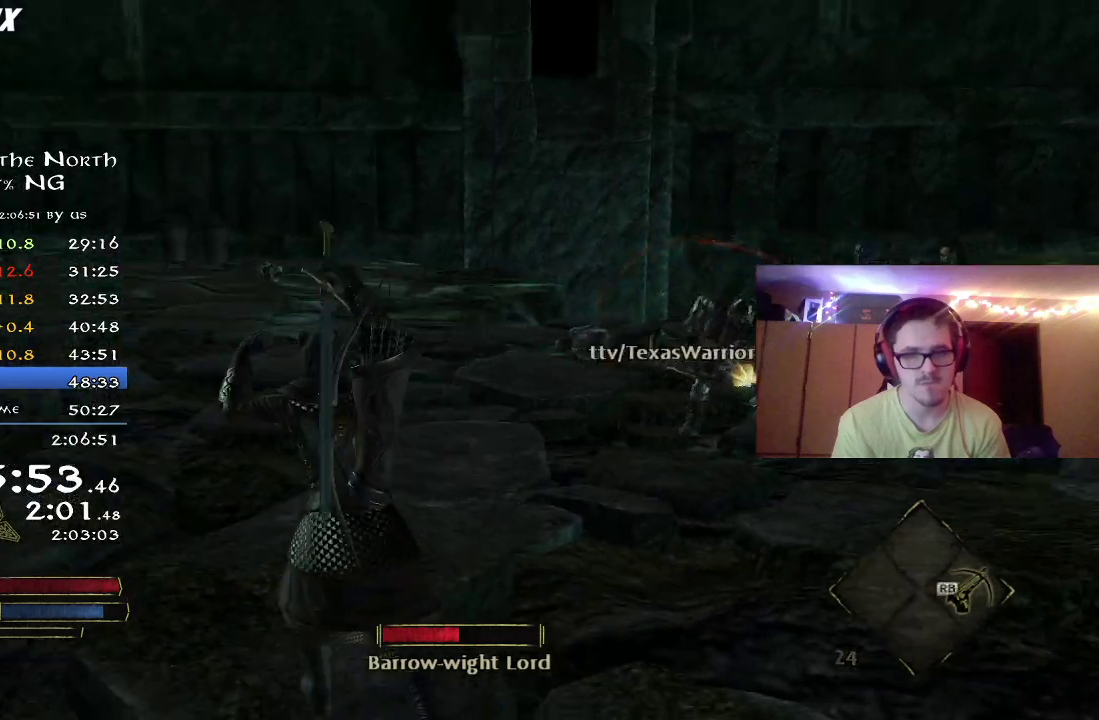
Gameplay with a controller (Xbox layout); each line is a JSON object with the inputs held at the frame after it (dt_ms = milliseconds from this image to that frame). "button_events" lists button changes between this image and that frame as [ms after this image, input, new state], when the widget could be followed in between (sticks are given only as held states). Not read: R1.
{"dt_ms": 600, "buttons": ["R2"], "left_stick": "up", "right_stick": "center", "button_events": []}
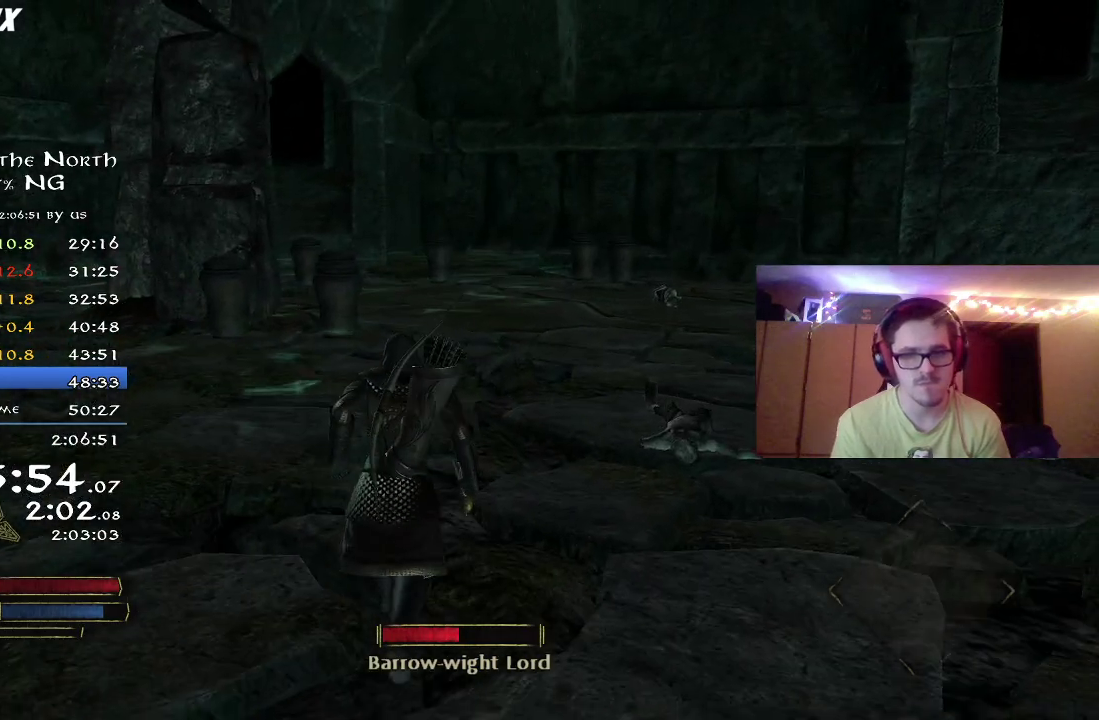
{"dt_ms": 600, "buttons": ["R2"], "left_stick": "up-left", "right_stick": "center", "button_events": []}
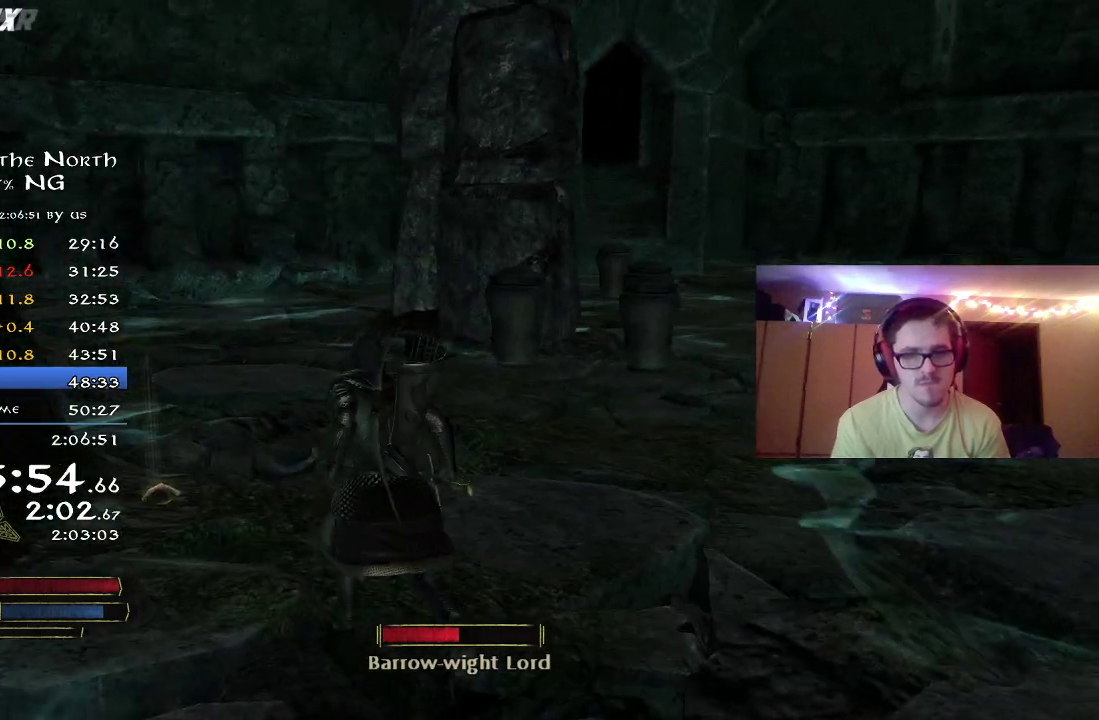
{"dt_ms": 400, "buttons": ["R2"], "left_stick": "up", "right_stick": "center", "button_events": []}
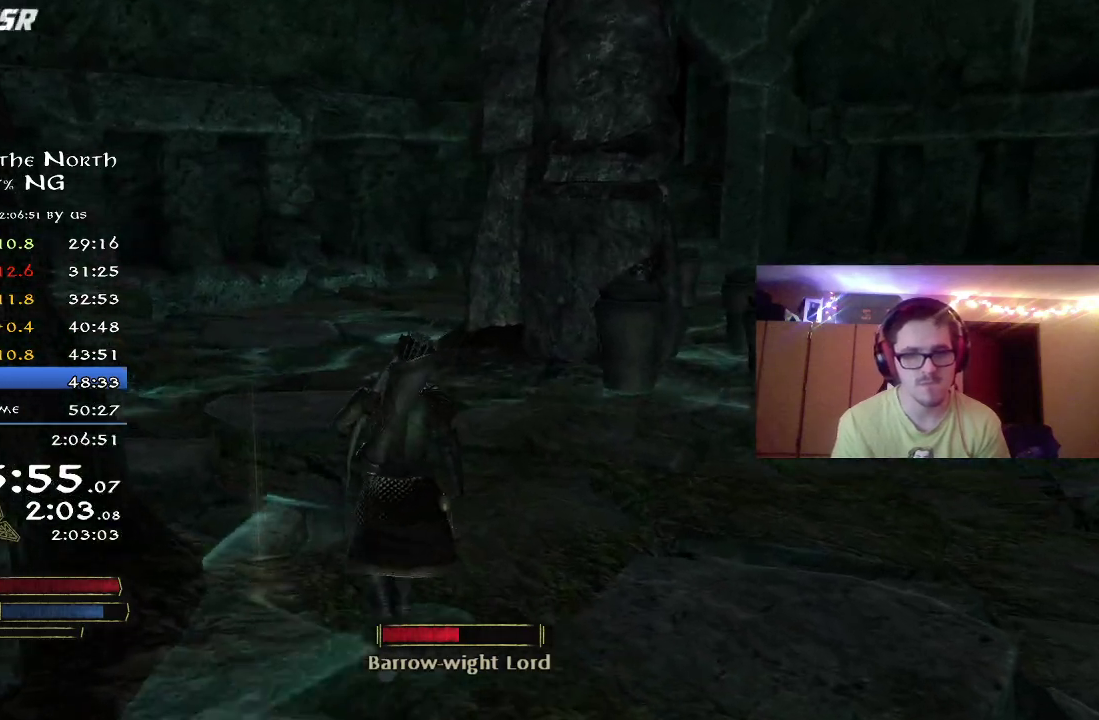
{"dt_ms": 300, "buttons": ["R2"], "left_stick": "up", "right_stick": "right", "button_events": []}
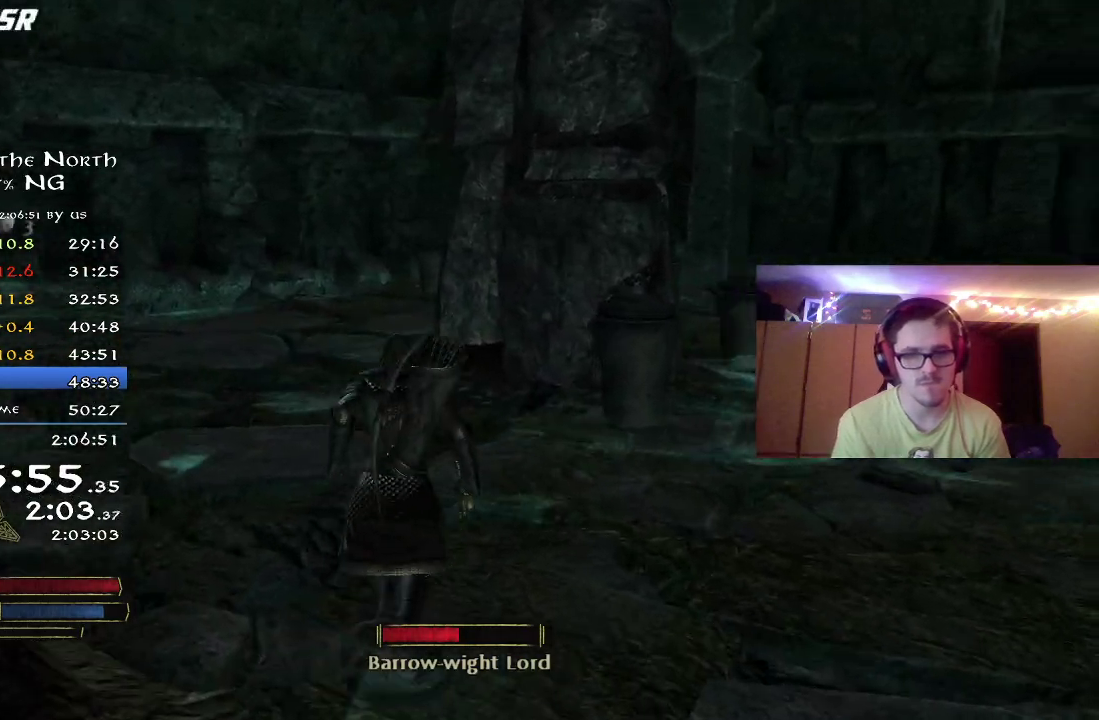
{"dt_ms": 700, "buttons": ["R2"], "left_stick": "up-left", "right_stick": "right", "button_events": []}
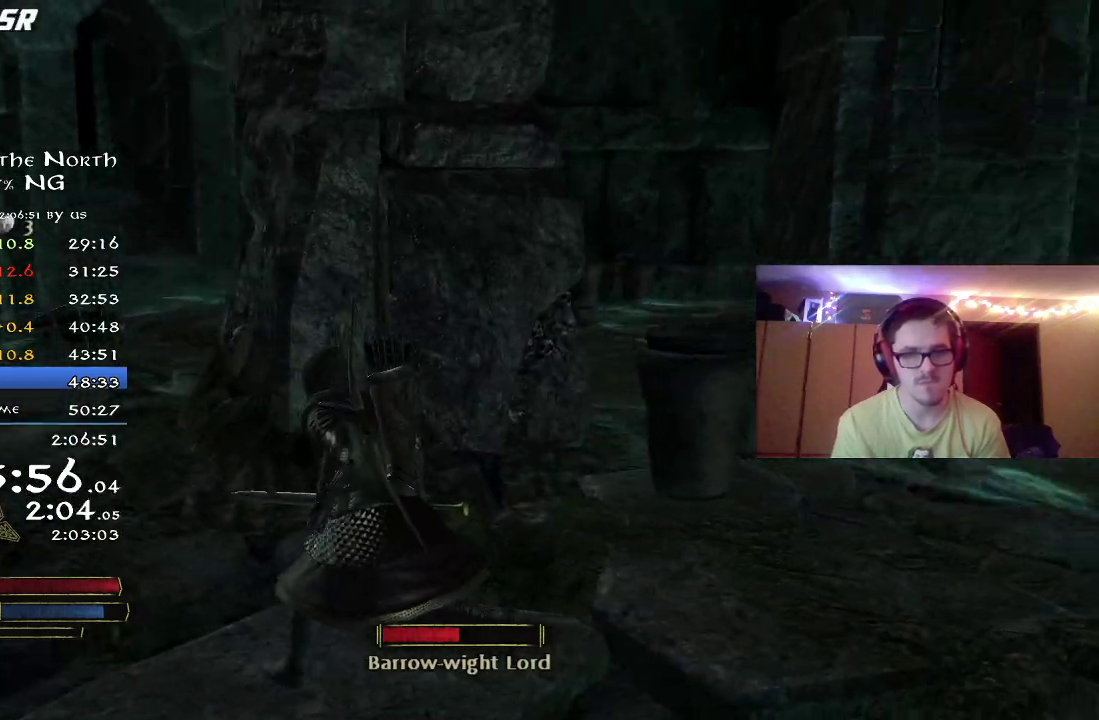
{"dt_ms": 500, "buttons": ["R2"], "left_stick": "up-left", "right_stick": "right", "button_events": []}
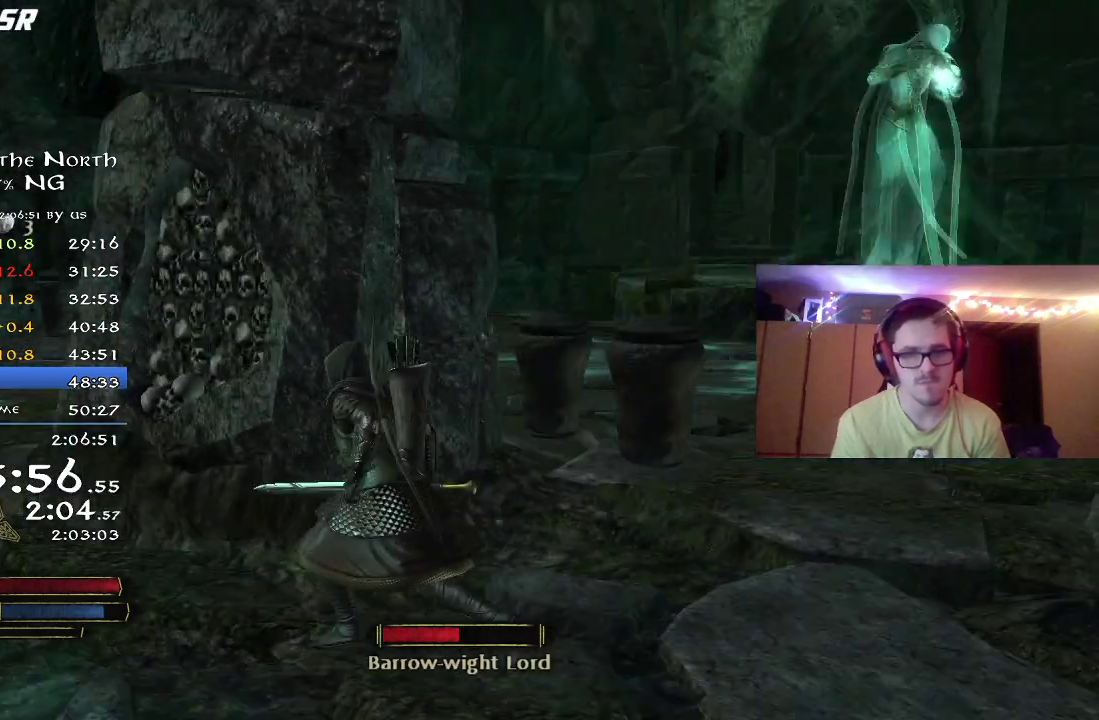
{"dt_ms": 500, "buttons": [], "left_stick": "center", "right_stick": "center", "button_events": [[150, "R2", "up"], [267, "SELECT", "down"], [383, "SELECT", "up"]]}
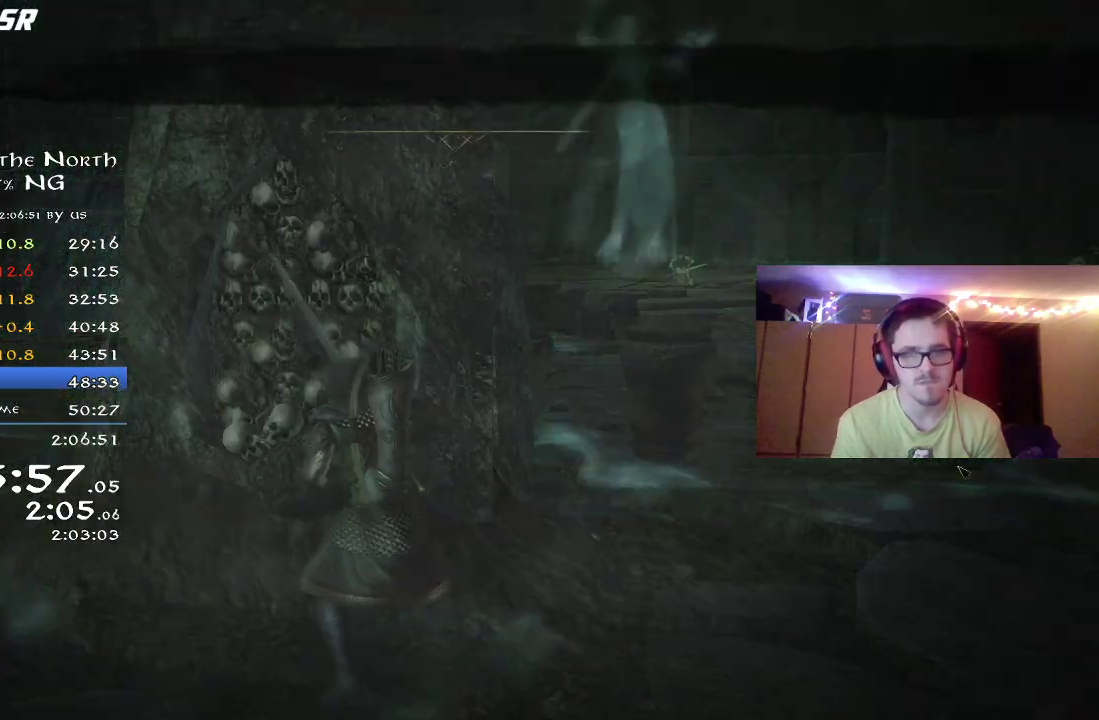
{"dt_ms": 700, "buttons": [], "left_stick": "center", "right_stick": "center", "button_events": [[200, "DPAD_DOWN", "down"], [283, "DPAD_DOWN", "up"], [350, "DPAD_RIGHT", "down"], [400, "DPAD_RIGHT", "up"], [483, "DPAD_RIGHT", "down"], [533, "DPAD_RIGHT", "up"], [600, "DPAD_RIGHT", "down"], [650, "DPAD_RIGHT", "up"]]}
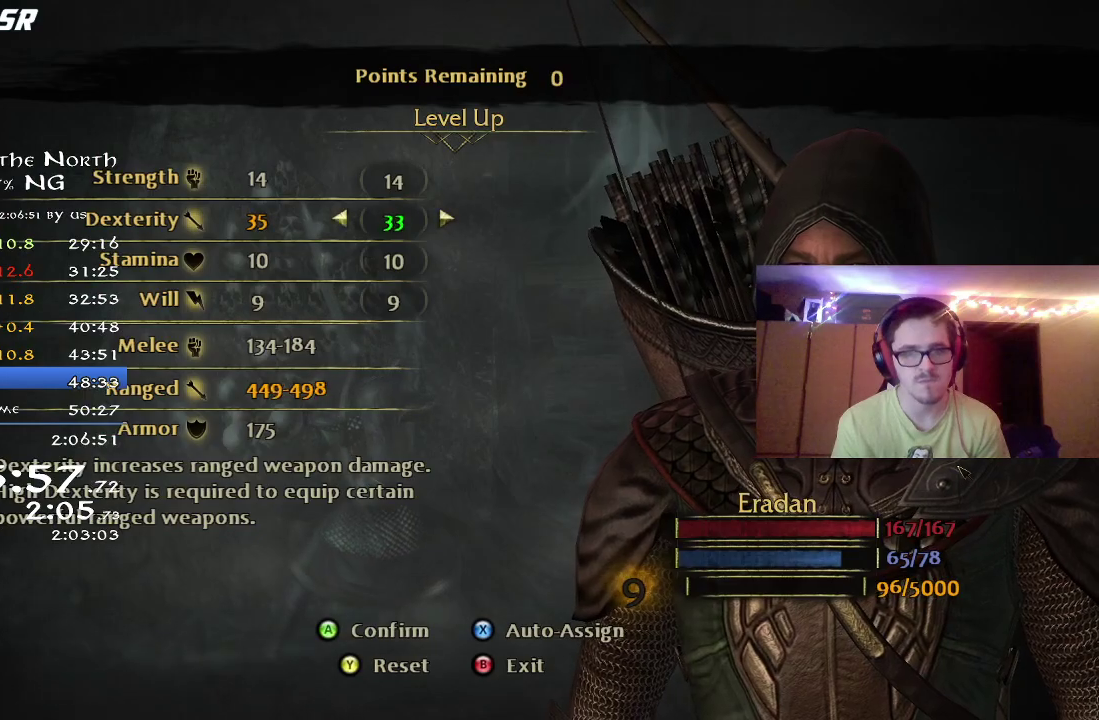
{"dt_ms": 300, "buttons": [], "left_stick": "center", "right_stick": "center", "button_events": [[17, "DPAD_RIGHT", "down"], [83, "DPAD_RIGHT", "up"], [167, "A", "down"], [250, "A", "up"]]}
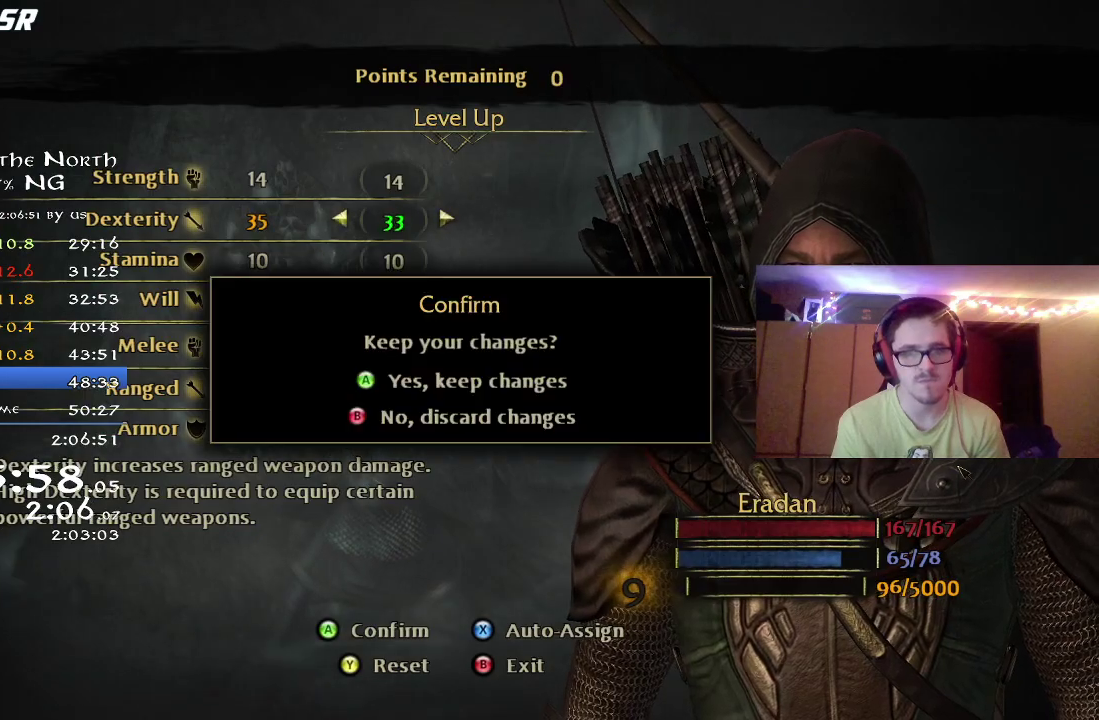
{"dt_ms": 500, "buttons": ["DPAD_RIGHT"], "left_stick": "center", "right_stick": "center", "button_events": [[17, "A", "down"], [117, "A", "up"], [150, "DPAD_DOWN", "down"], [200, "DPAD_DOWN", "up"], [467, "DPAD_RIGHT", "down"]]}
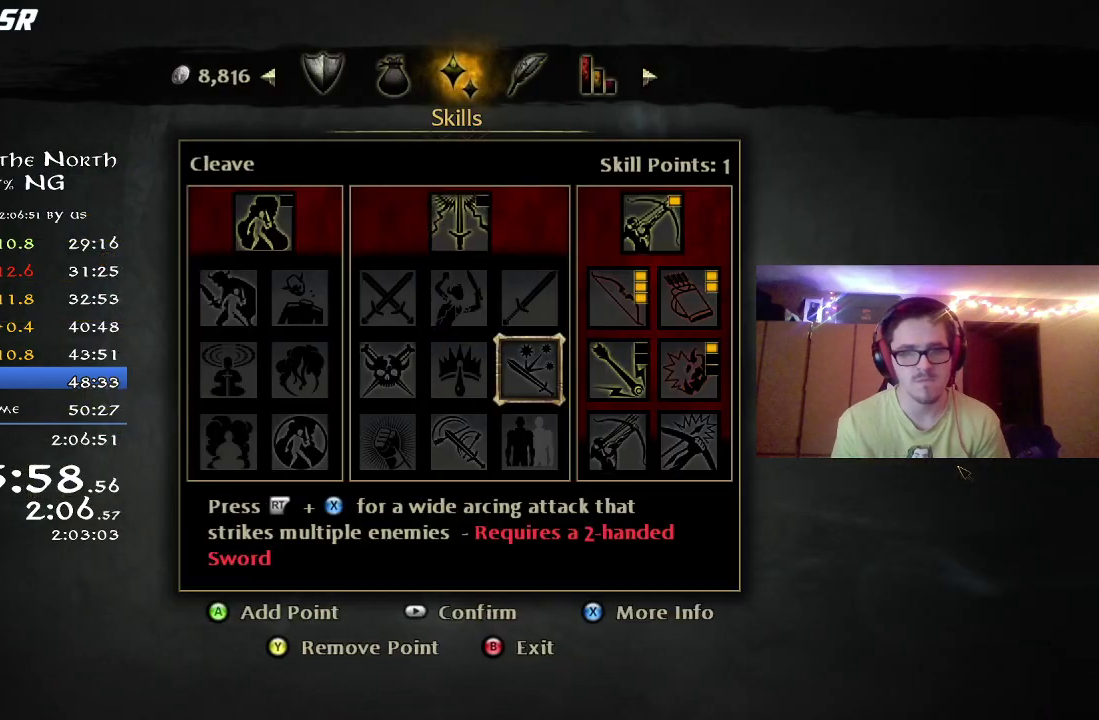
{"dt_ms": 500, "buttons": [], "left_stick": "center", "right_stick": "center", "button_events": [[33, "DPAD_RIGHT", "up"], [100, "DPAD_RIGHT", "down"], [167, "DPAD_RIGHT", "up"], [217, "DPAD_RIGHT", "down"], [283, "DPAD_RIGHT", "up"], [383, "A", "down"], [450, "A", "up"]]}
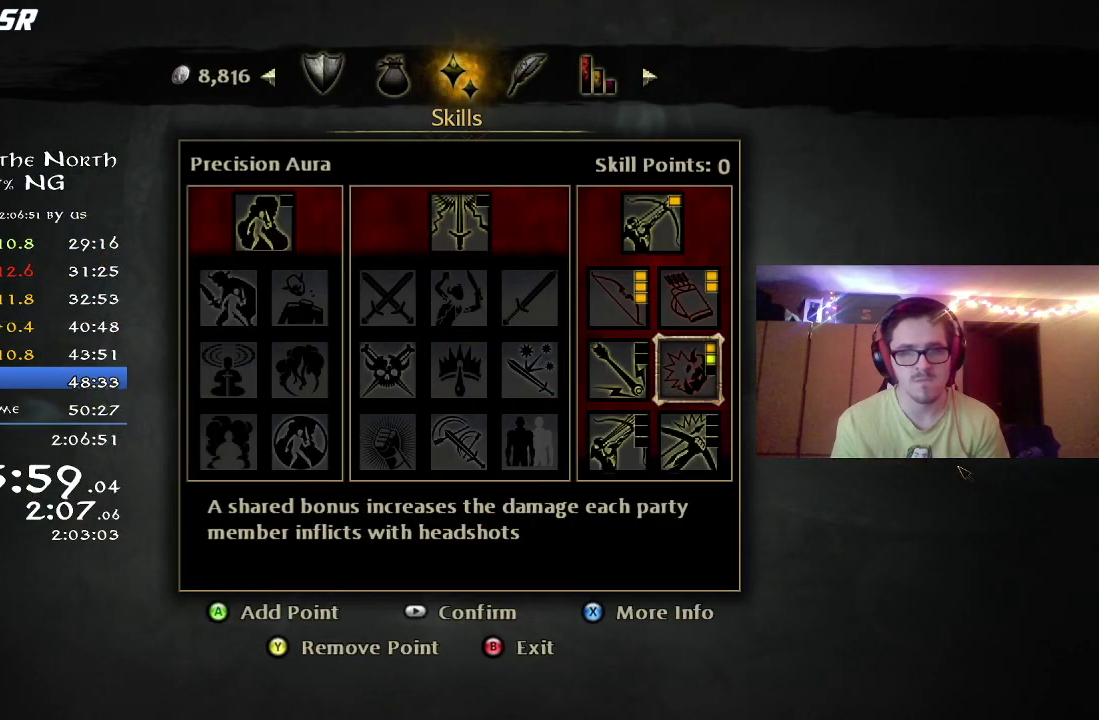
{"dt_ms": 500, "buttons": [], "left_stick": "left", "right_stick": "left", "button_events": [[17, "B", "down"], [117, "B", "up"], [150, "A", "down"], [233, "A", "up"]]}
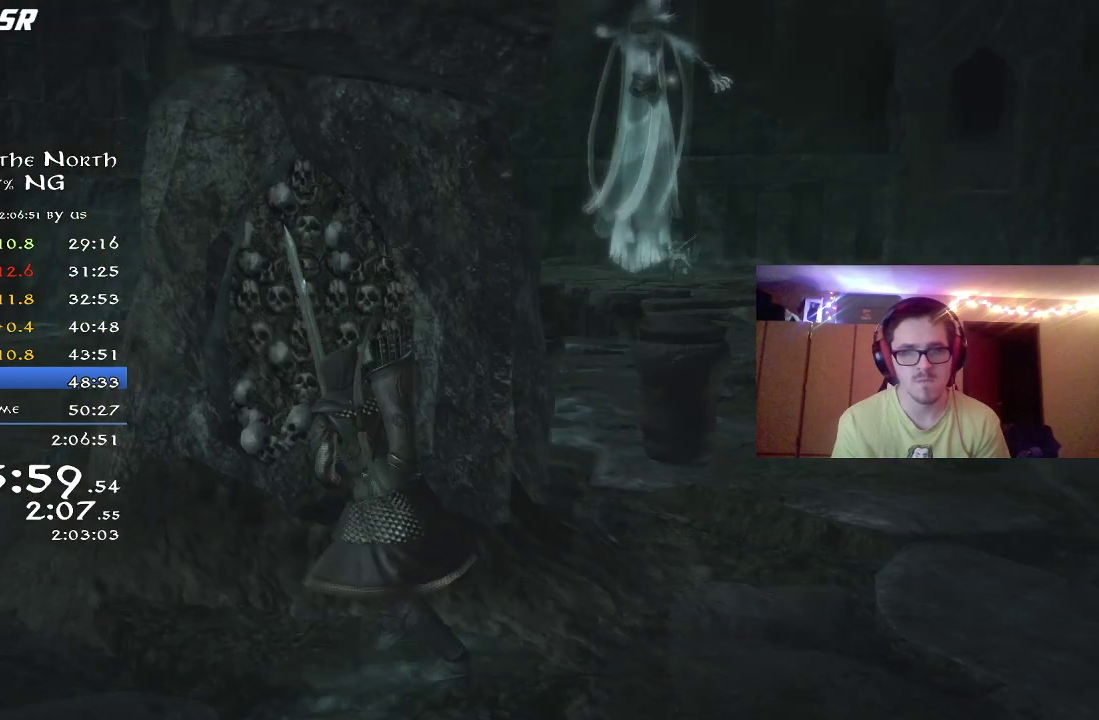
{"dt_ms": 300, "buttons": ["R2"], "left_stick": "left", "right_stick": "left", "button_events": [[50, "R2", "down"]]}
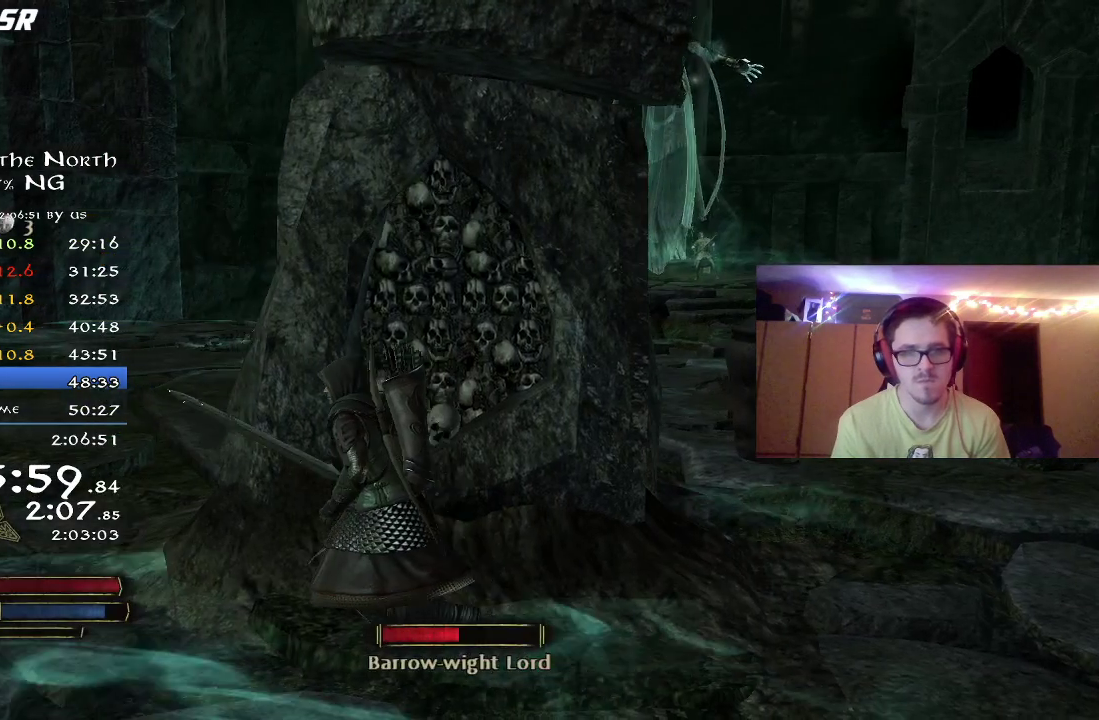
{"dt_ms": 700, "buttons": ["R2"], "left_stick": "up-left", "right_stick": "left", "button_events": [[317, "R2", "up"], [500, "R2", "down"]]}
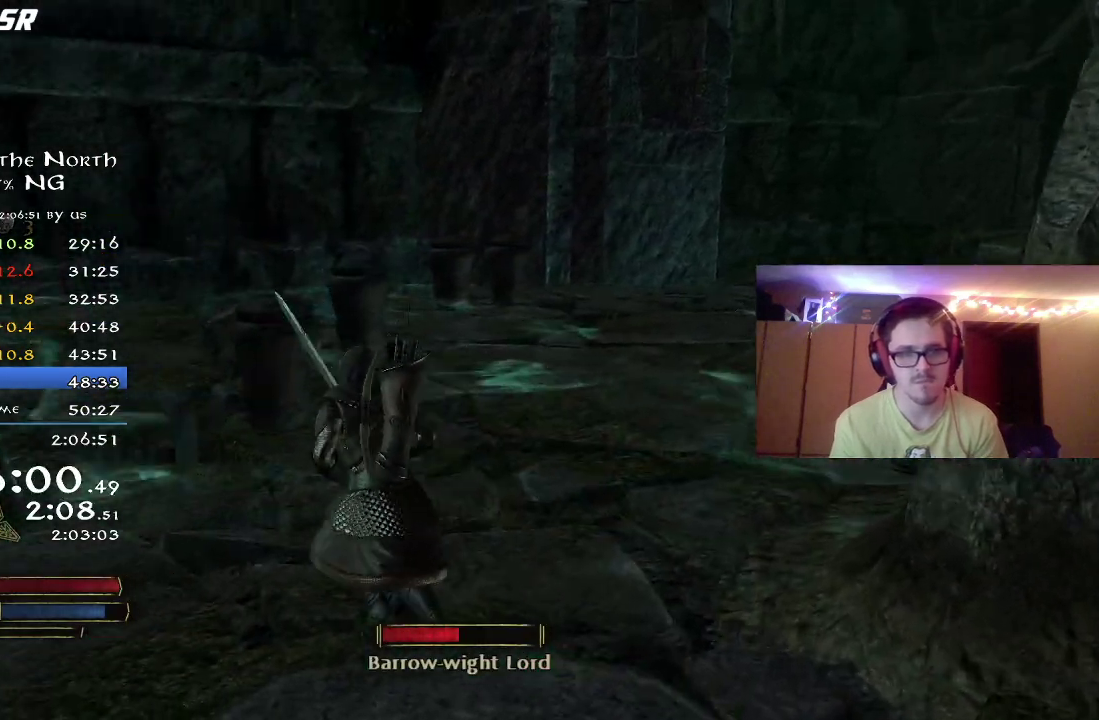
{"dt_ms": 500, "buttons": [], "left_stick": "left", "right_stick": "center", "button_events": [[483, "R2", "up"]]}
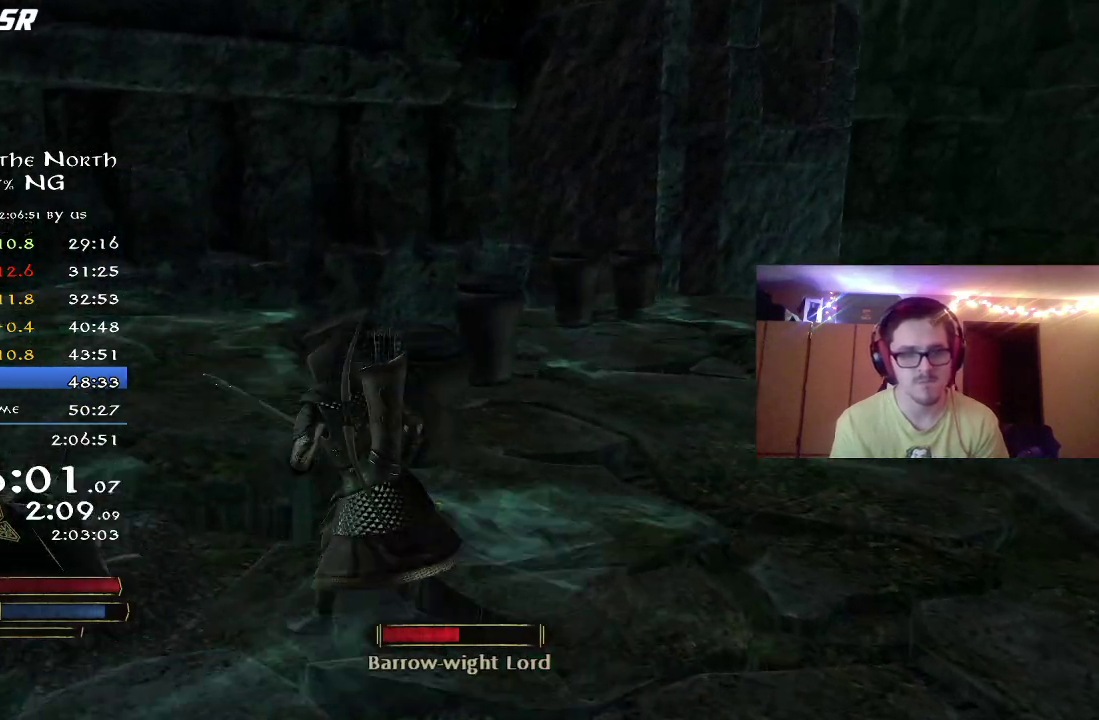
{"dt_ms": 500, "buttons": [], "left_stick": "down-right", "right_stick": "center", "button_events": [[67, "A", "down"], [133, "A", "up"], [217, "A", "down"], [283, "A", "up"], [400, "B", "down"], [450, "B", "up"]]}
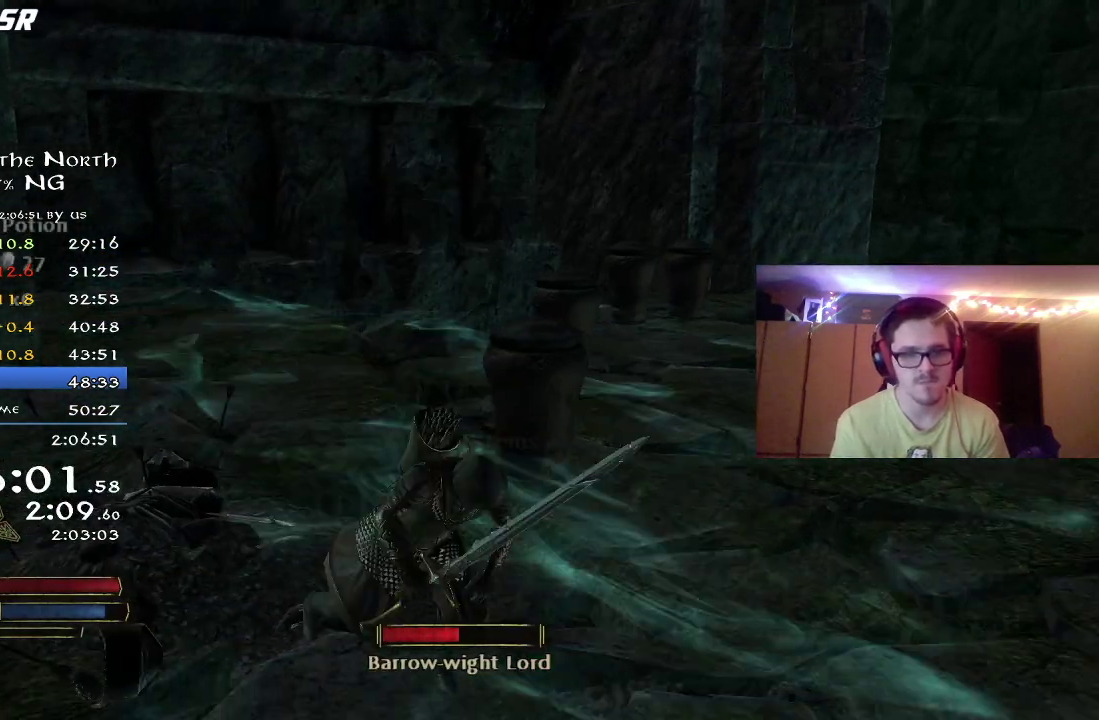
{"dt_ms": 500, "buttons": ["R2"], "left_stick": "down-right", "right_stick": "center", "button_events": [[17, "B", "down"], [100, "B", "up"], [283, "B", "down"], [383, "B", "up"], [483, "R2", "down"]]}
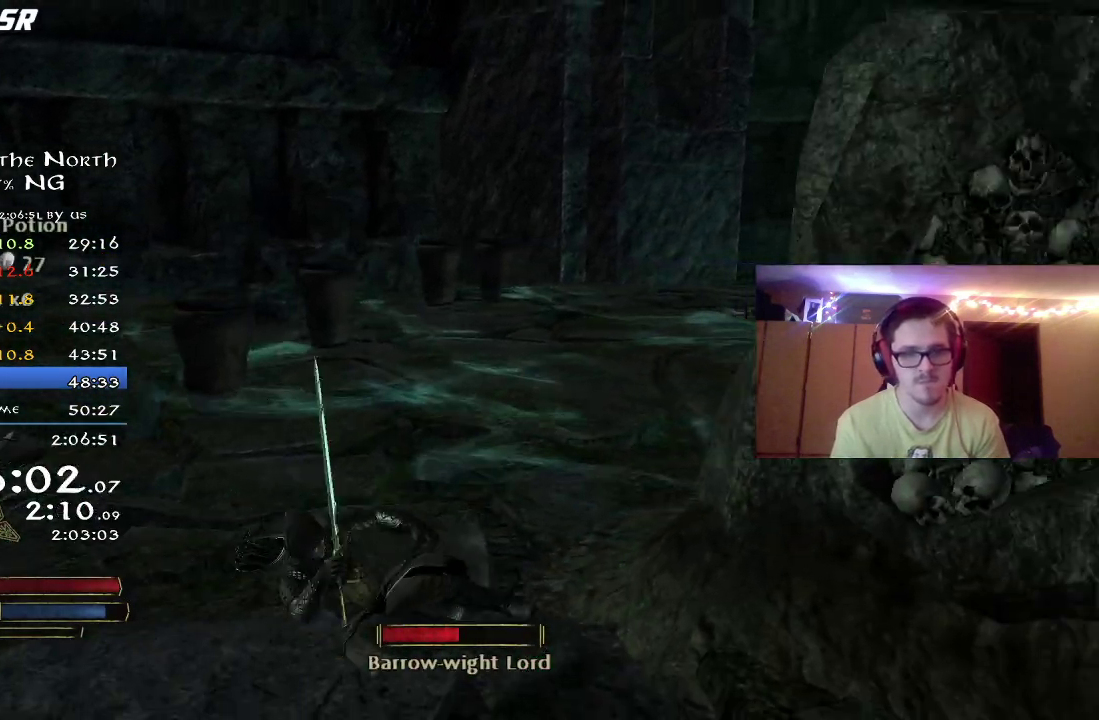
{"dt_ms": 500, "buttons": [], "left_stick": "center", "right_stick": "center", "button_events": [[483, "R2", "up"]]}
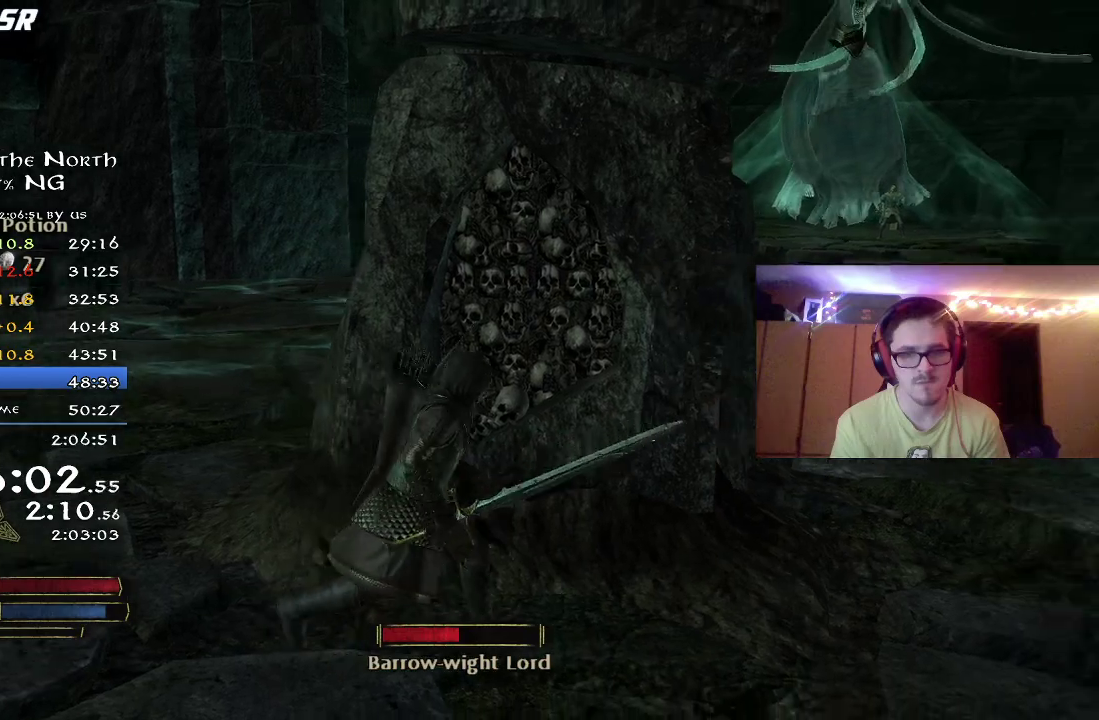
{"dt_ms": 500, "buttons": [], "left_stick": "center", "right_stick": "right", "button_events": []}
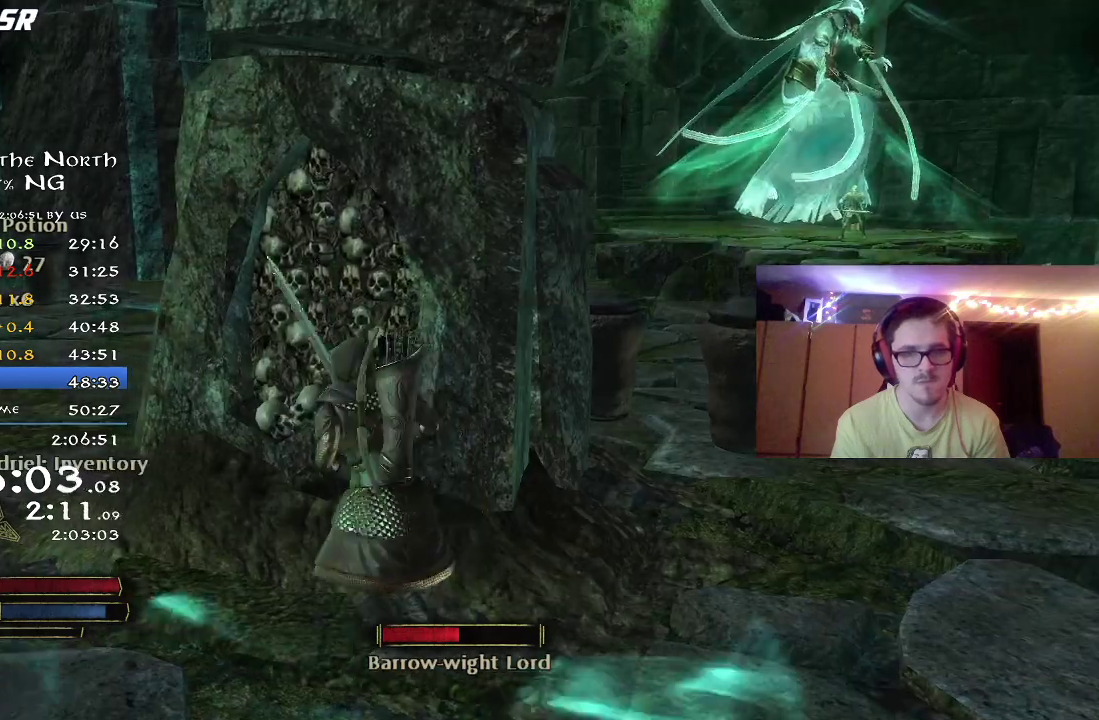
{"dt_ms": 300, "buttons": [], "left_stick": "center", "right_stick": "center", "button_events": []}
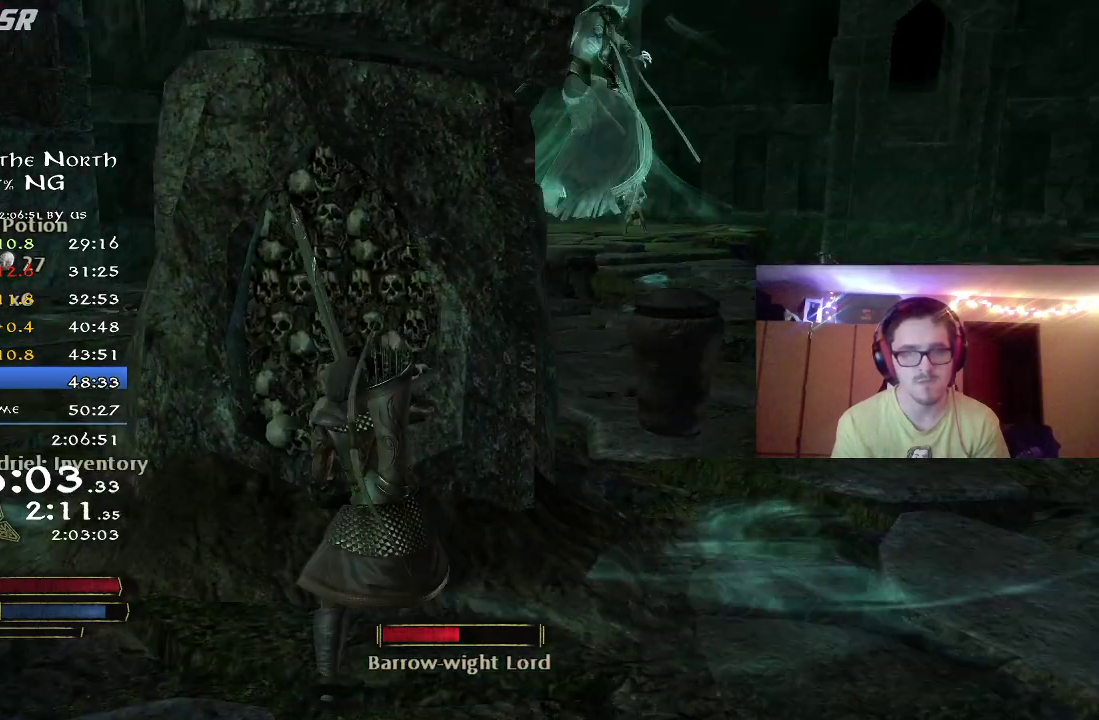
{"dt_ms": 700, "buttons": [], "left_stick": "center", "right_stick": "left", "button_events": []}
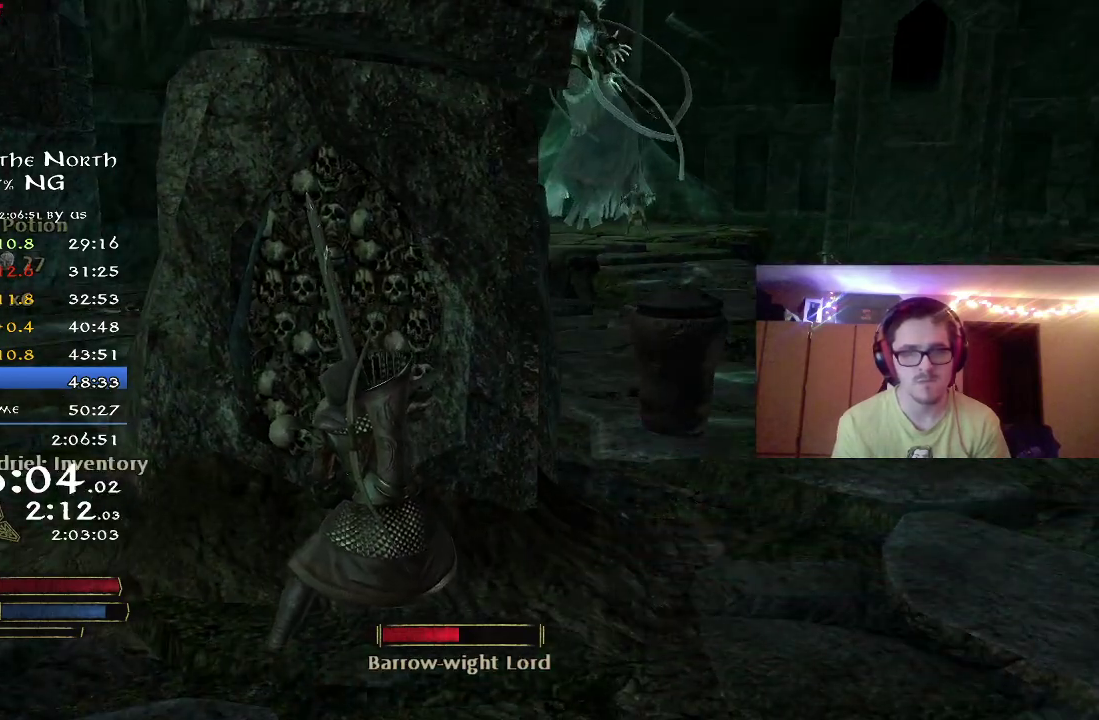
{"dt_ms": 500, "buttons": [], "left_stick": "center", "right_stick": "left", "button_events": []}
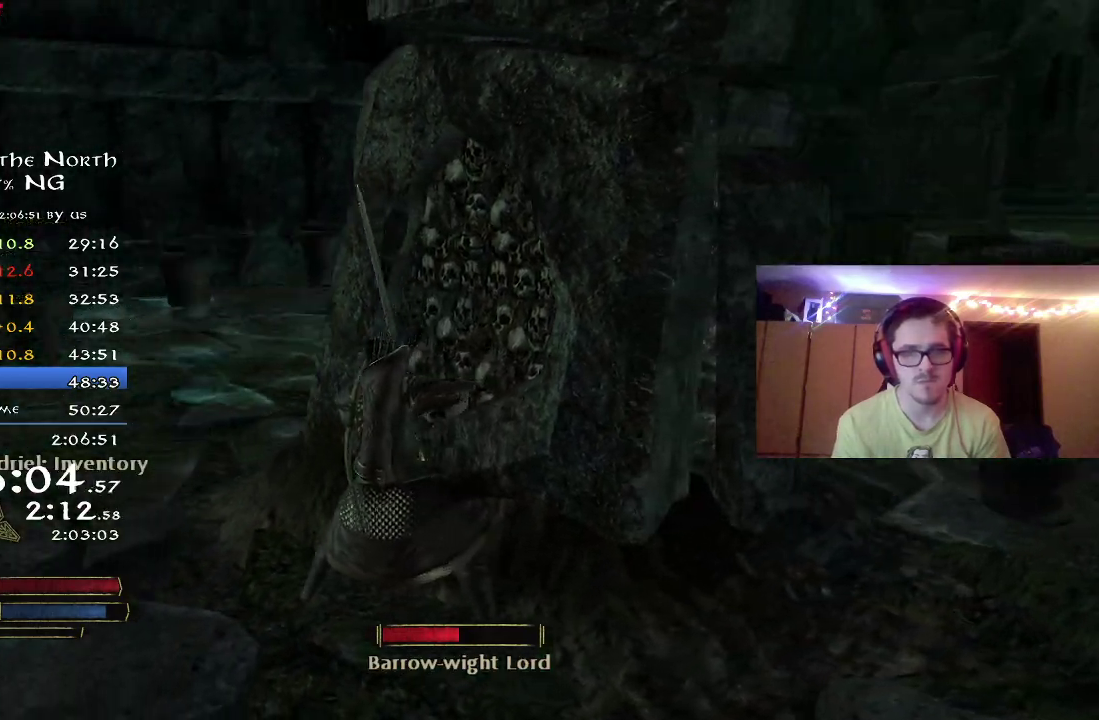
{"dt_ms": 500, "buttons": ["R2"], "left_stick": "down-right", "right_stick": "right", "button_events": [[217, "R2", "down"]]}
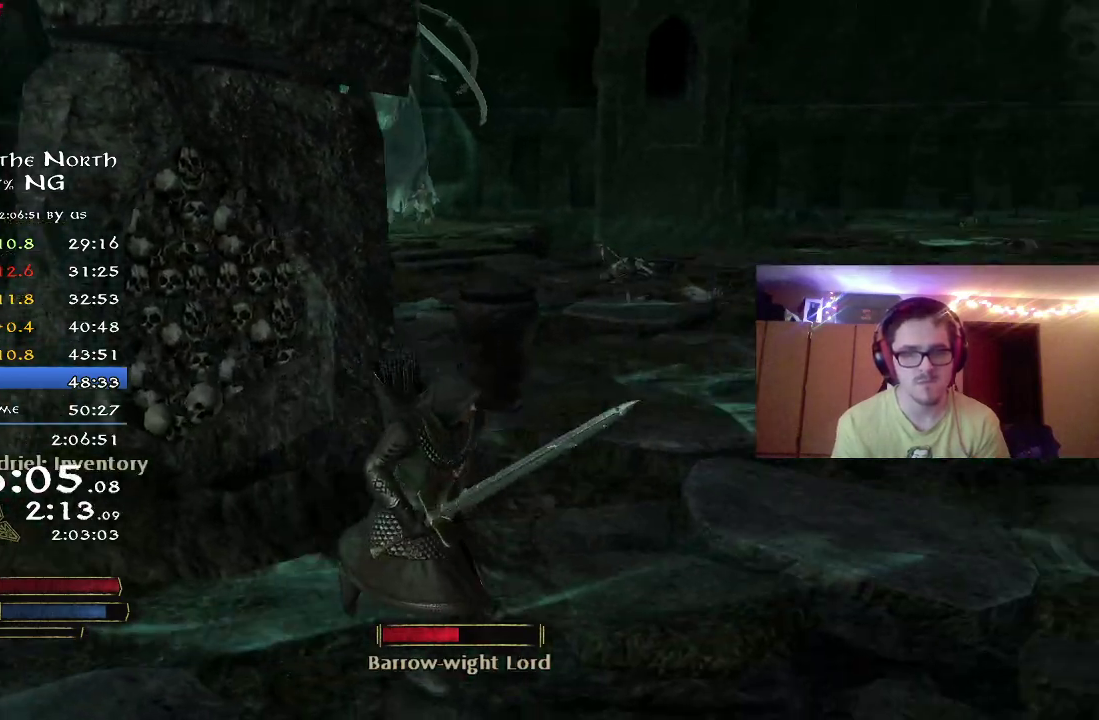
{"dt_ms": 500, "buttons": ["R2"], "left_stick": "right", "right_stick": "center", "button_events": []}
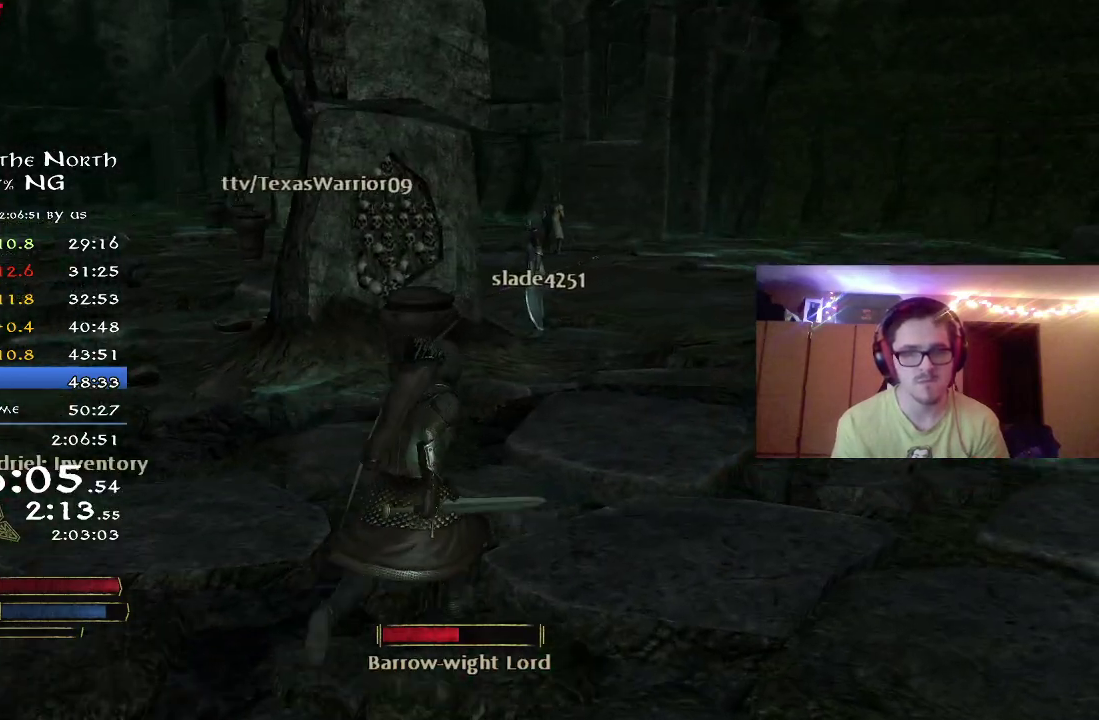
{"dt_ms": 500, "buttons": ["R2"], "left_stick": "up", "right_stick": "center", "button_events": []}
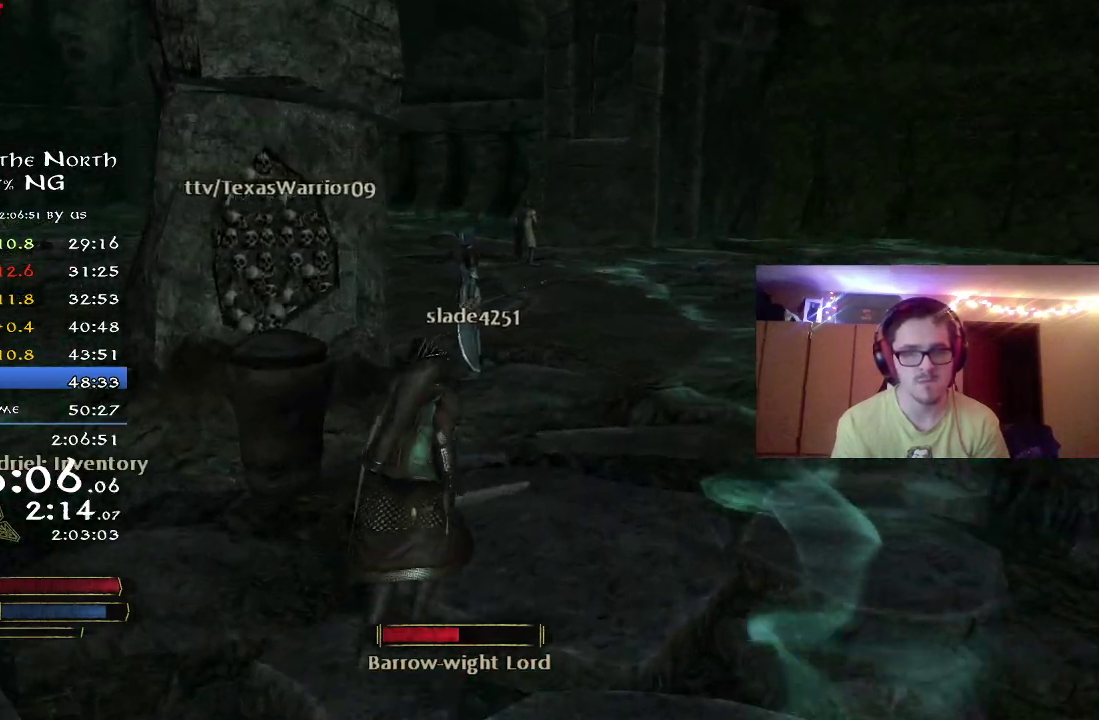
{"dt_ms": 400, "buttons": ["R2"], "left_stick": "right", "right_stick": "center", "button_events": []}
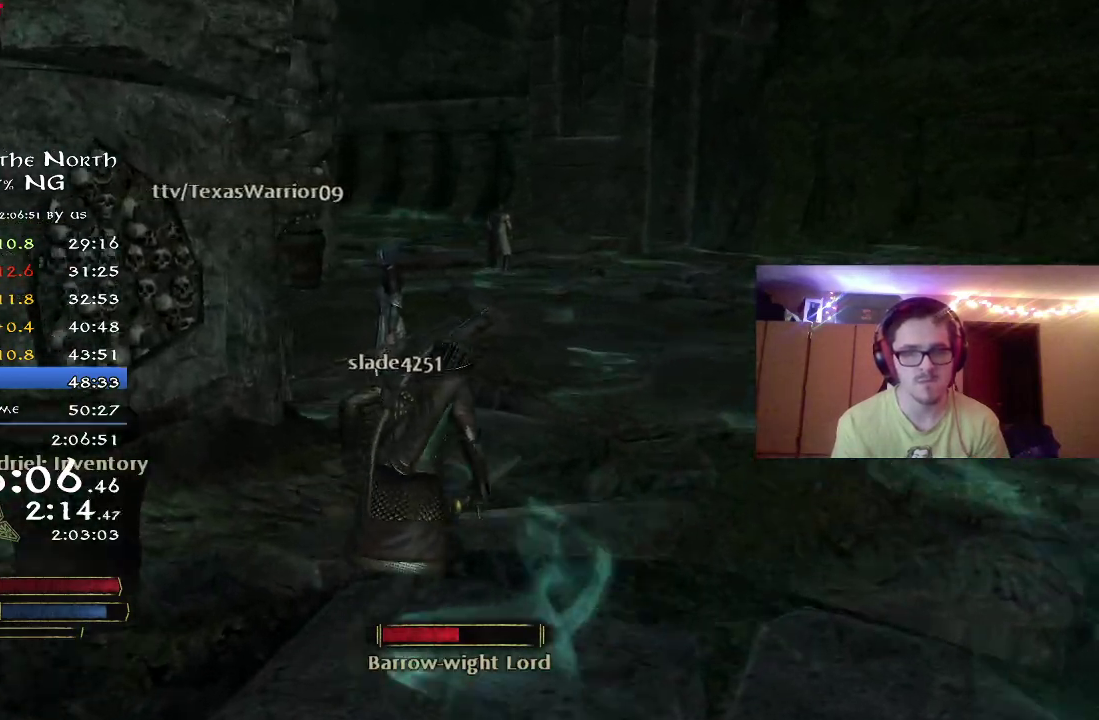
{"dt_ms": 600, "buttons": ["R2"], "left_stick": "up", "right_stick": "center", "button_events": []}